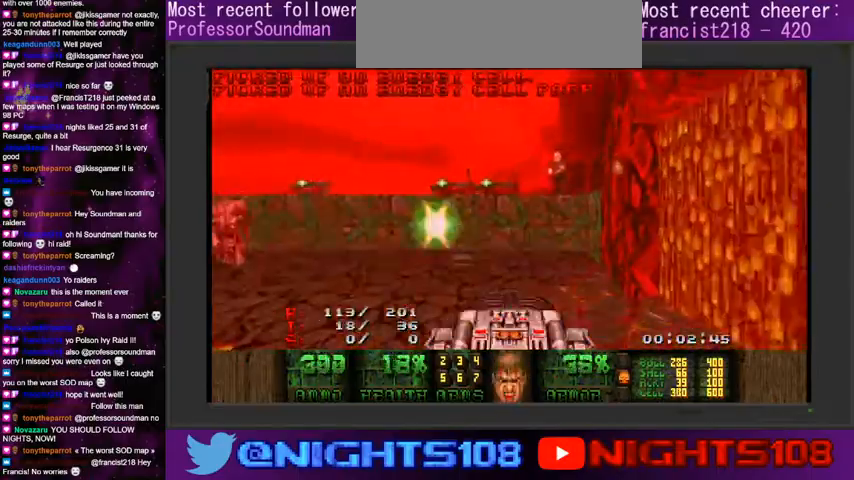
Gameplay with keyboard and mouse; each line is a JSON object with the keys and mouse buttons held at the frame after it. "events" lists presses ("down") and releases ("up") of "1", "2", "3", "4", "5", "6", "7", "8", "9", "a", "caps_lock", "ctrl", "d", "e", "escape", "f", "q", "r", "s", "shift", "space", "t", "tab", "tilde", "w", "mouse_left", "mouse_wheel" and "mouse_right" between this image and that frame as [ms after this image, input, new state], when the widget could be followed in between. "mouse_left", "mouse_wheel", "mouse_right" = the "left", "wheel", "right" buttons of the "mouse" list. No other keys are recorded. "wheel" means that the mouse wheel is clicked or scrolled. Mouse movement is not recorded.
{"keys": ["a", "w"], "mouse": [], "events": [[67, "a", "down"], [200, "a", "up"], [234, "w", "up"], [267, "d", "down"], [334, "d", "up"], [434, "a", "down"], [500, "w", "down"]]}
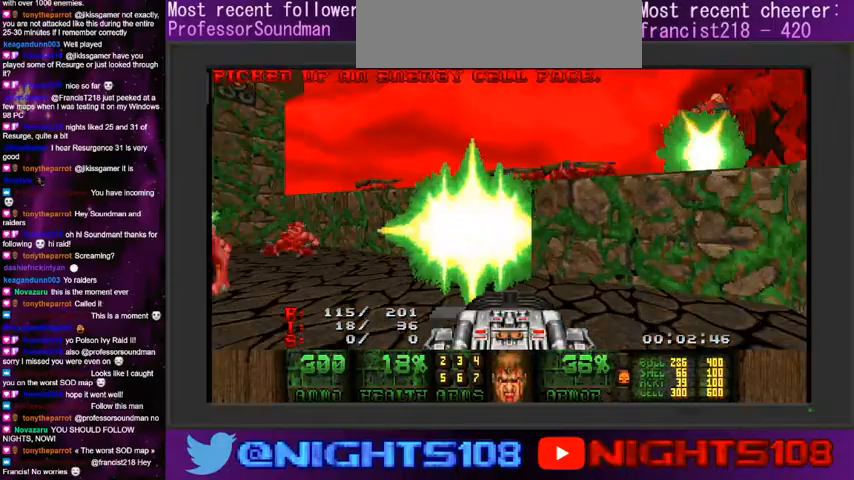
{"keys": ["d", "w"], "mouse": ["left"], "events": [[34, "a", "up"], [100, "d", "down"], [234, "a", "down"], [267, "mouse_left", "down"], [300, "d", "up"], [367, "a", "up"], [434, "d", "down"]]}
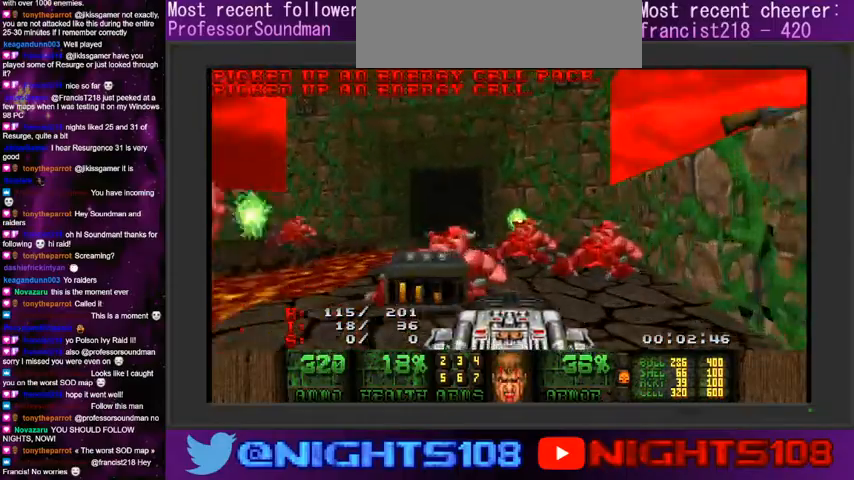
{"keys": ["d", "w"], "mouse": ["left"], "events": [[67, "a", "down"], [100, "d", "up"], [467, "a", "up"], [500, "d", "down"]]}
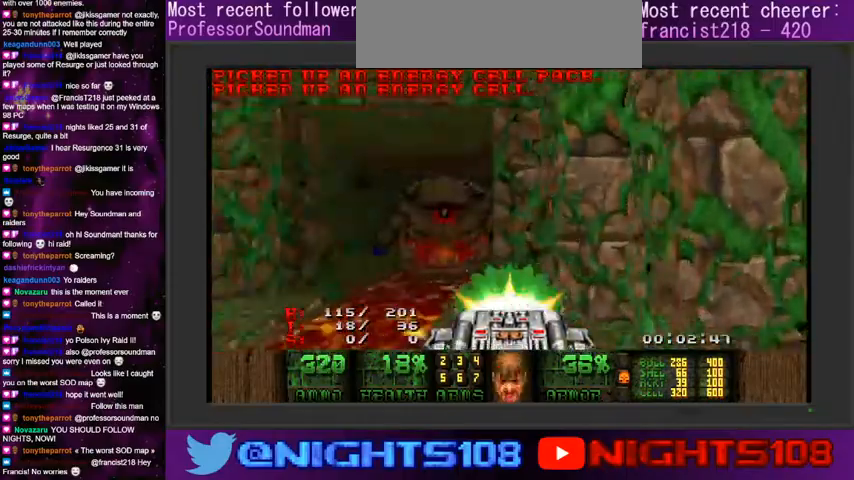
{"keys": ["a", "w"], "mouse": ["left"], "events": [[100, "d", "up"], [167, "a", "down"]]}
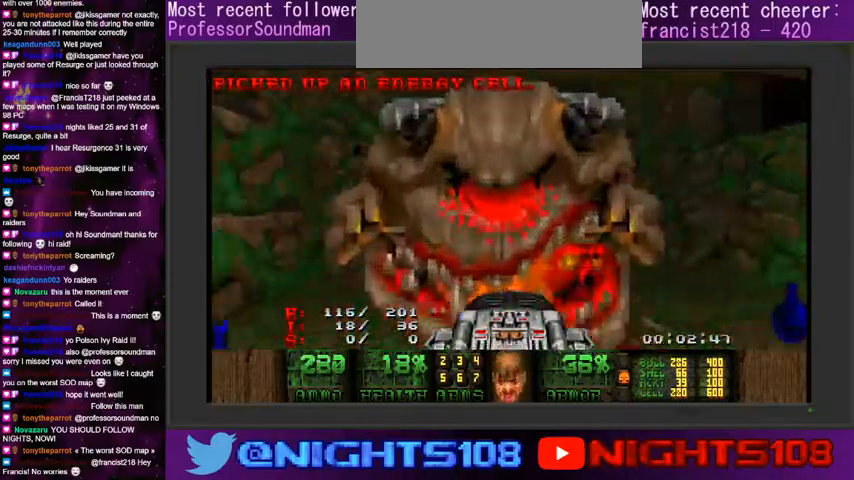
{"keys": ["a", "w"], "mouse": ["left"], "events": [[34, "a", "up"], [67, "d", "down"], [167, "a", "down"], [167, "d", "up"]]}
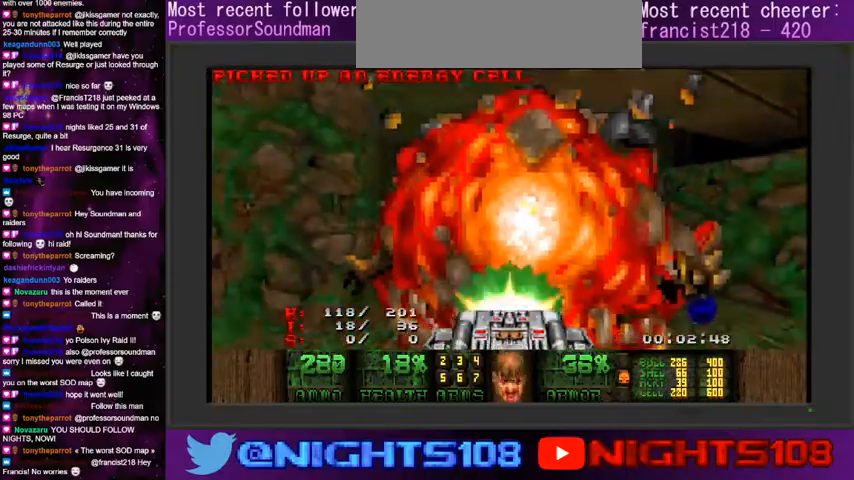
{"keys": ["d", "w"], "mouse": ["left"], "events": [[400, "a", "up"], [400, "d", "down"]]}
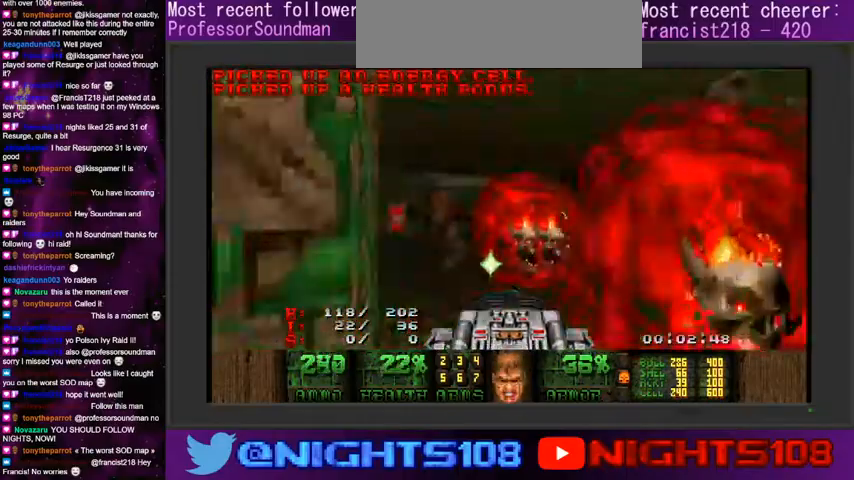
{"keys": ["a", "w"], "mouse": ["left"], "events": [[134, "a", "down"], [134, "d", "up"], [234, "a", "up"], [334, "d", "down"], [467, "a", "down"], [467, "d", "up"]]}
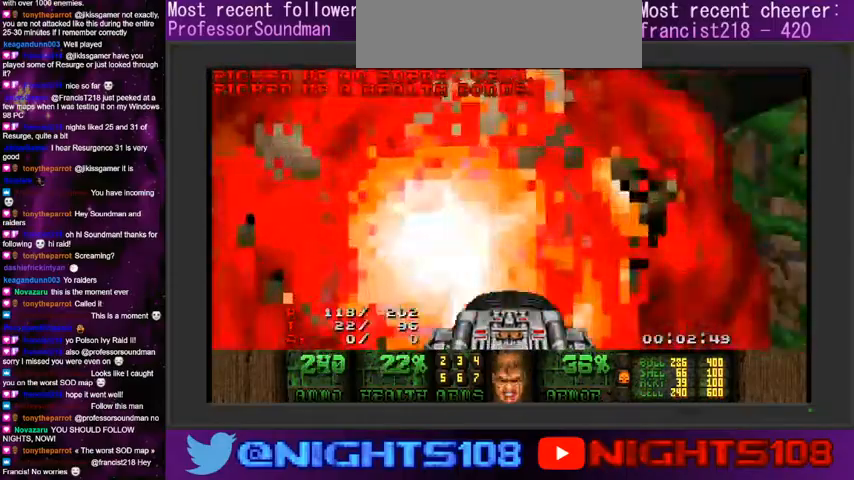
{"keys": ["d", "w"], "mouse": [], "events": [[100, "a", "up"], [100, "d", "down"], [334, "a", "down"], [334, "mouse_left", "up"], [400, "d", "up"], [467, "a", "up"], [467, "d", "down"]]}
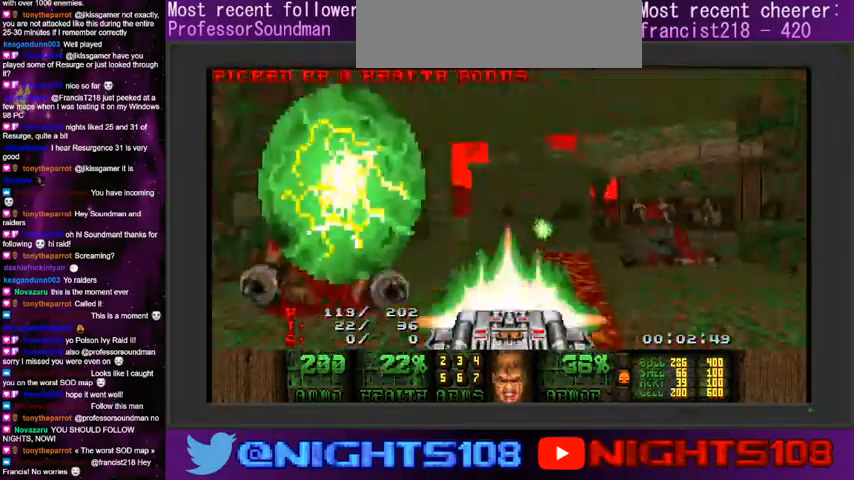
{"keys": ["d", "w"], "mouse": [], "events": [[34, "a", "down"], [100, "d", "up"], [334, "w", "up"], [400, "w", "down"], [467, "a", "up"], [467, "d", "down"]]}
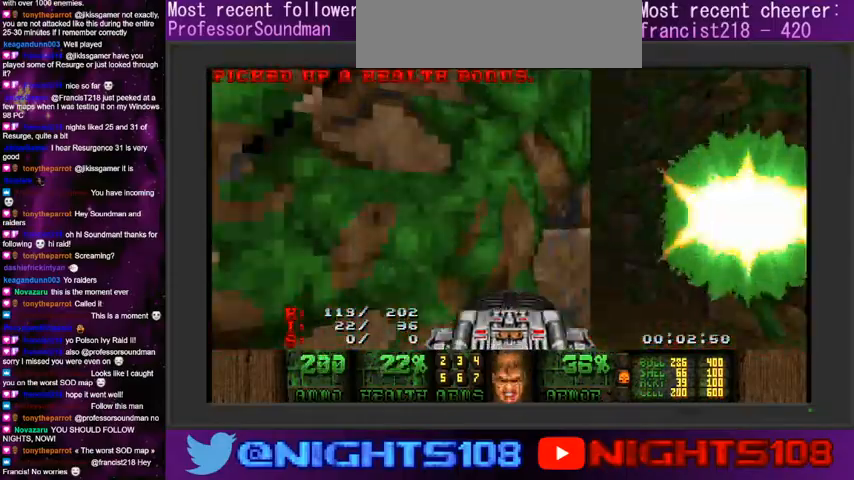
{"keys": ["w"], "mouse": [], "events": [[167, "a", "down"], [334, "d", "up"], [467, "a", "up"]]}
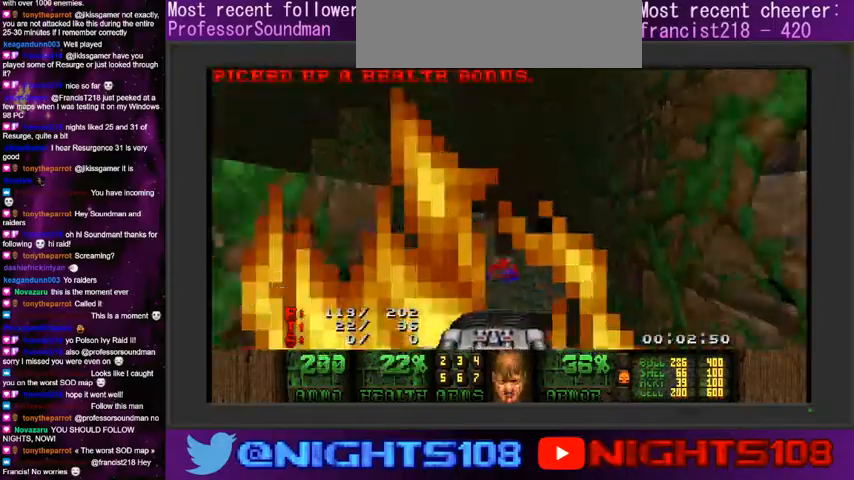
{"keys": [], "mouse": [], "events": [[100, "a", "down"], [200, "a", "up"], [334, "w", "up"]]}
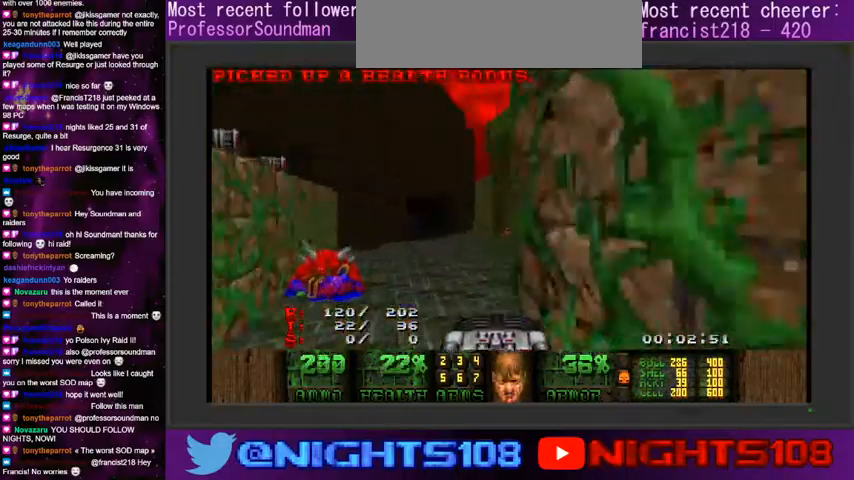
{"keys": ["a", "s"], "mouse": [], "events": [[134, "d", "down"], [167, "s", "down"], [300, "a", "down"], [300, "d", "up"]]}
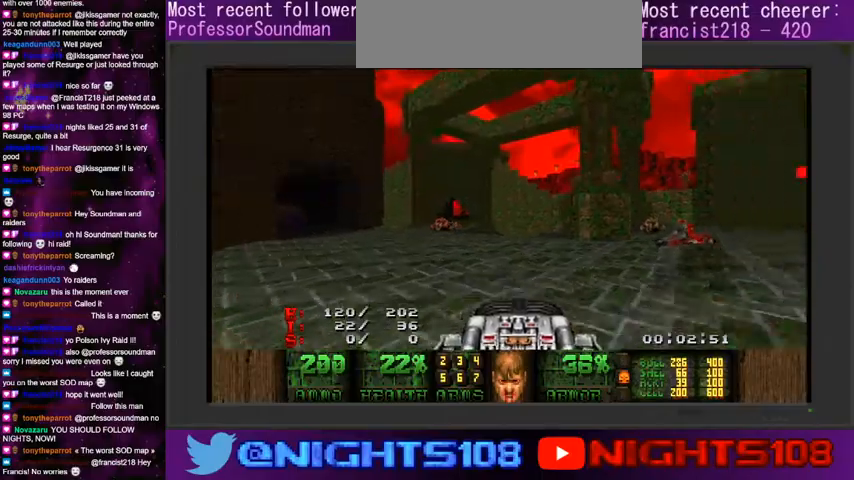
{"keys": ["a"], "mouse": [], "events": [[100, "s", "up"], [400, "w", "down"], [467, "w", "up"]]}
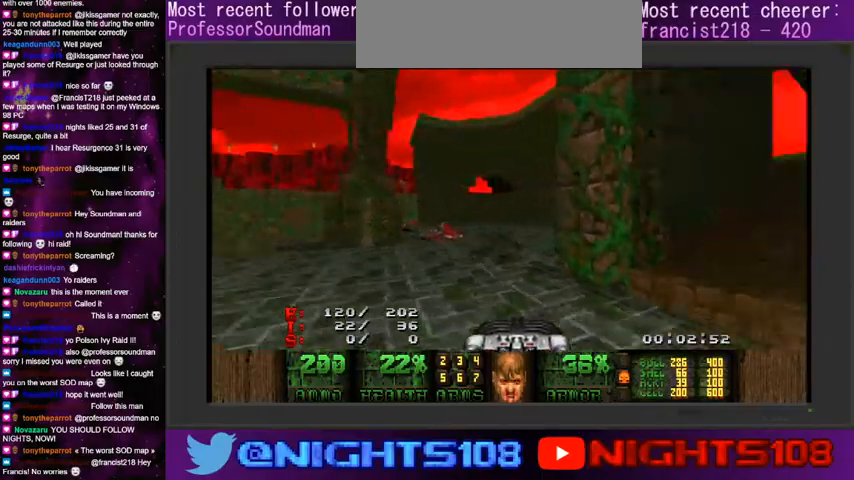
{"keys": ["d", "w"], "mouse": ["left"], "events": [[100, "w", "down"], [200, "mouse_left", "down"], [367, "d", "down"], [400, "a", "up"]]}
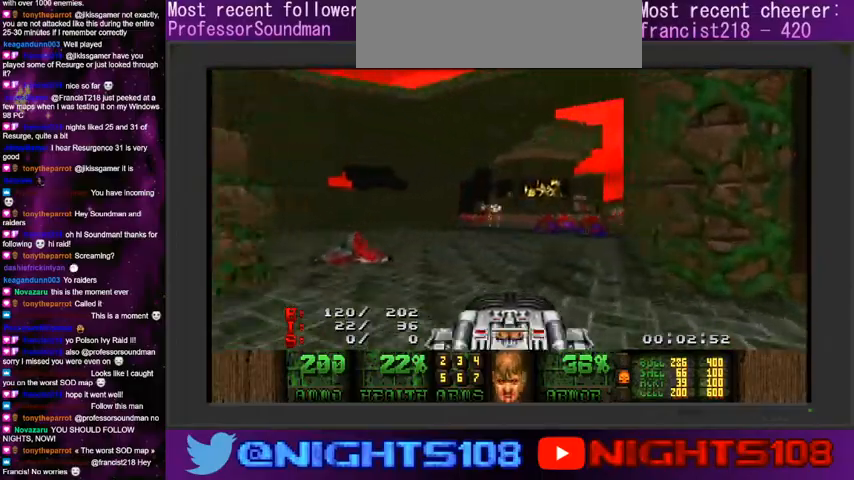
{"keys": ["a", "w"], "mouse": ["left"], "events": [[34, "d", "up"], [134, "a", "down"], [200, "a", "up"], [300, "a", "down"]]}
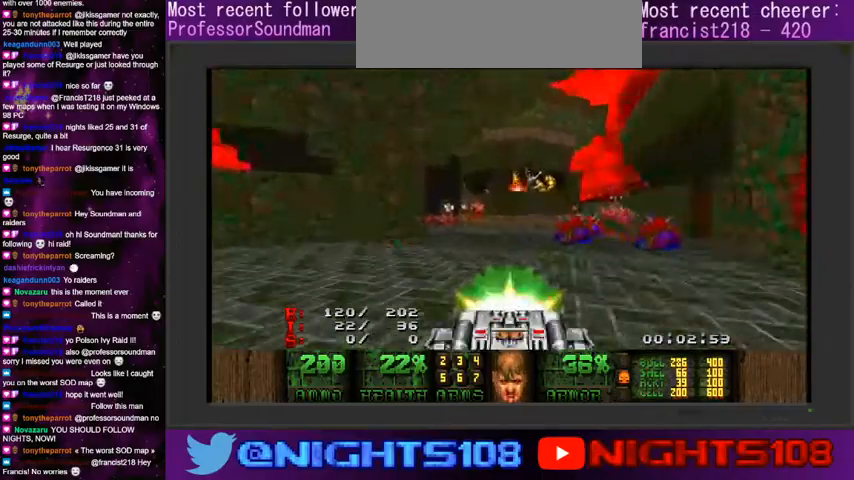
{"keys": ["d"], "mouse": ["left"], "events": [[200, "w", "up"], [334, "w", "down"], [367, "a", "up"], [367, "d", "down"], [500, "w", "up"]]}
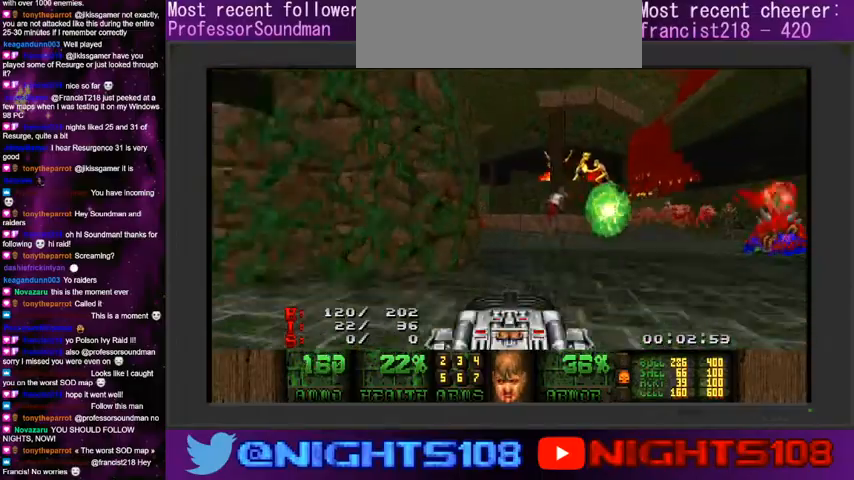
{"keys": ["d"], "mouse": ["left"], "events": [[234, "s", "down"], [400, "s", "up"]]}
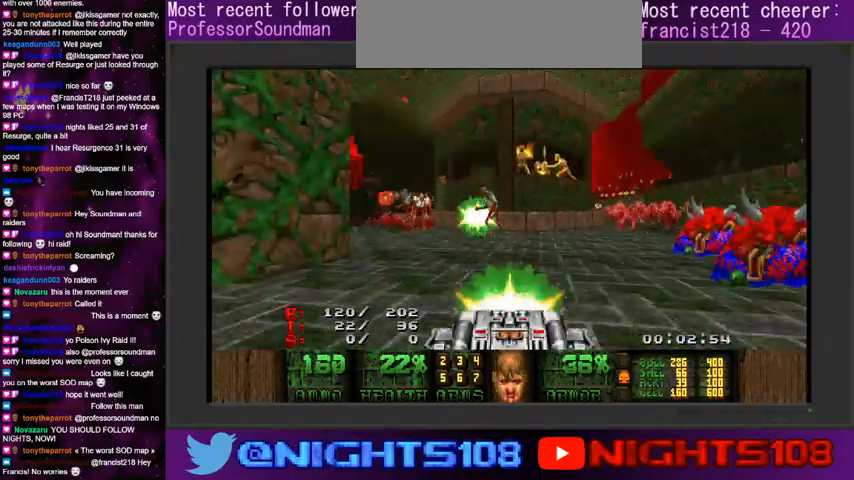
{"keys": ["w"], "mouse": ["left"], "events": [[34, "w", "down"], [200, "a", "down"], [200, "d", "up"], [300, "a", "up"], [367, "d", "down"], [434, "d", "up"]]}
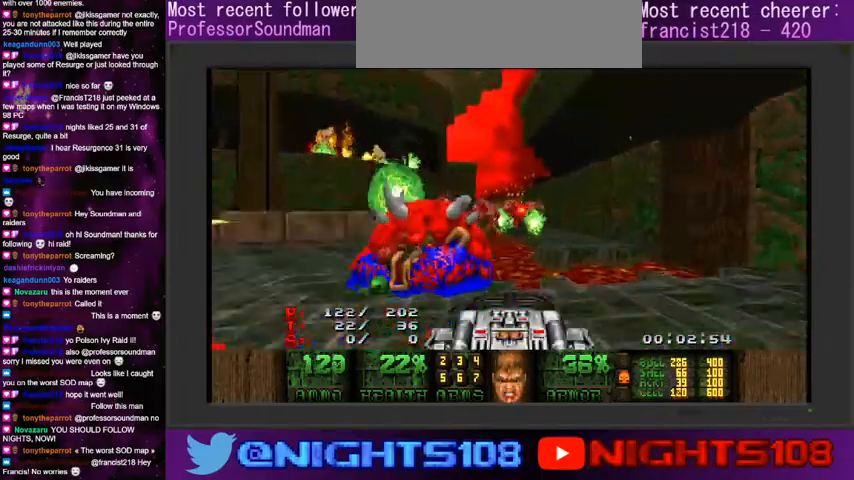
{"keys": ["w"], "mouse": ["left"], "events": [[34, "d", "down"], [134, "d", "up"], [234, "d", "down"], [334, "a", "down"], [367, "d", "up"], [500, "a", "up"]]}
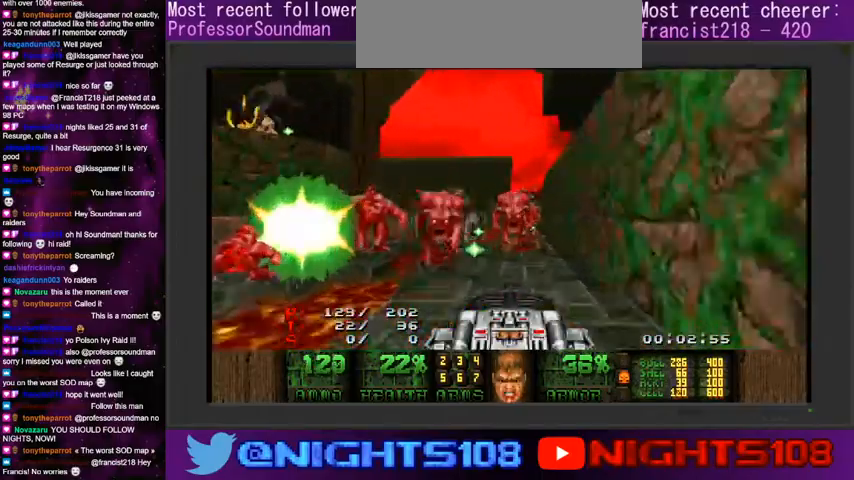
{"keys": ["d", "w"], "mouse": ["left"], "events": [[67, "d", "down"], [134, "d", "up"], [167, "a", "down"], [234, "a", "up"], [234, "d", "down"]]}
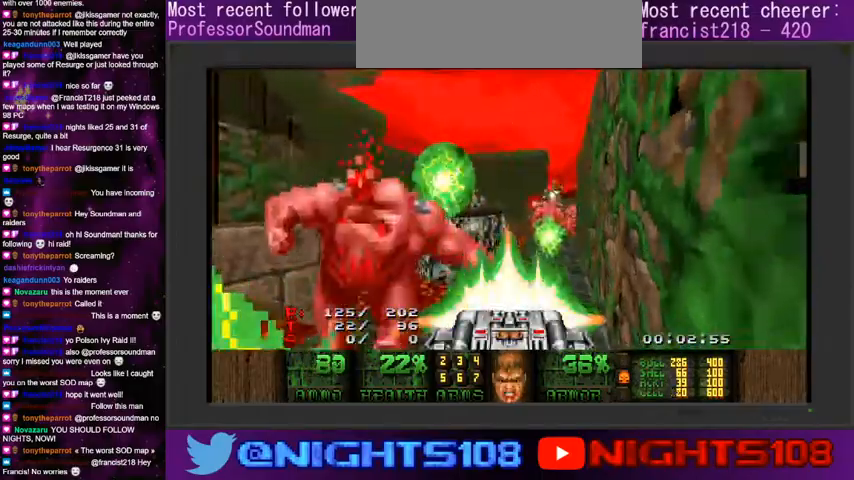
{"keys": ["w"], "mouse": ["left"], "events": [[67, "a", "down"], [100, "d", "up"], [200, "a", "up"], [300, "d", "down"], [334, "a", "down"], [367, "d", "up"], [500, "a", "up"]]}
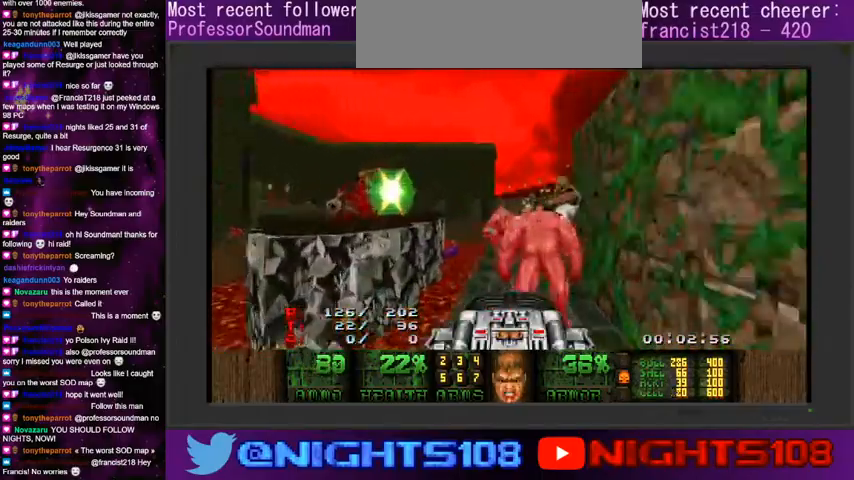
{"keys": ["w"], "mouse": [], "events": [[234, "d", "down"], [334, "a", "down"], [334, "d", "up"], [434, "a", "up"], [500, "mouse_left", "up"]]}
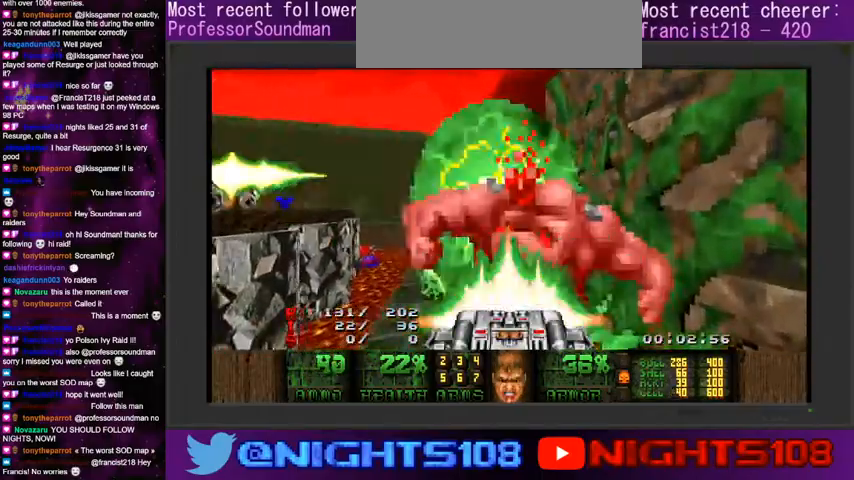
{"keys": ["w"], "mouse": [], "events": [[67, "d", "down"], [134, "a", "down"], [134, "d", "up"], [234, "a", "up"], [400, "a", "down"], [467, "a", "up"]]}
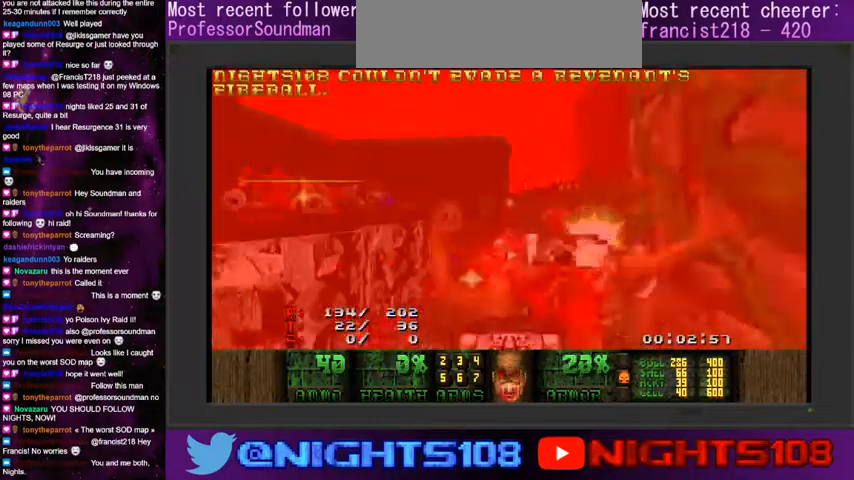
{"keys": ["w"], "mouse": [], "events": []}
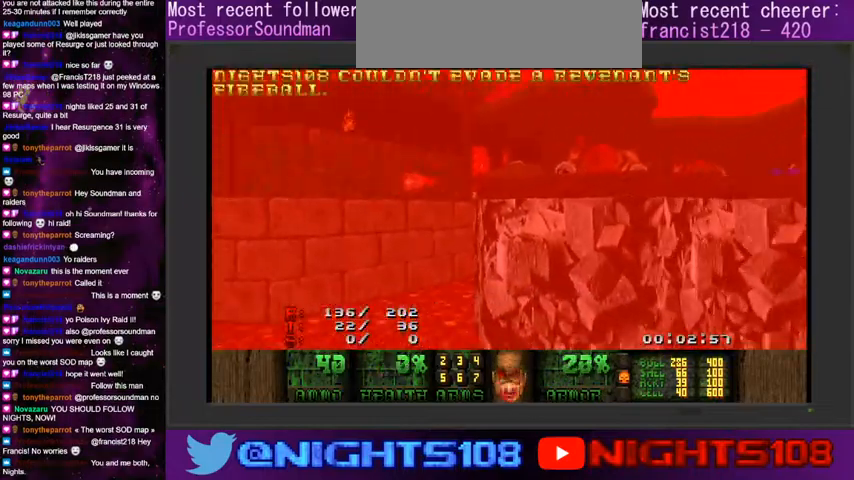
{"keys": ["w"], "mouse": [], "events": [[34, "space", "down"], [234, "space", "up"]]}
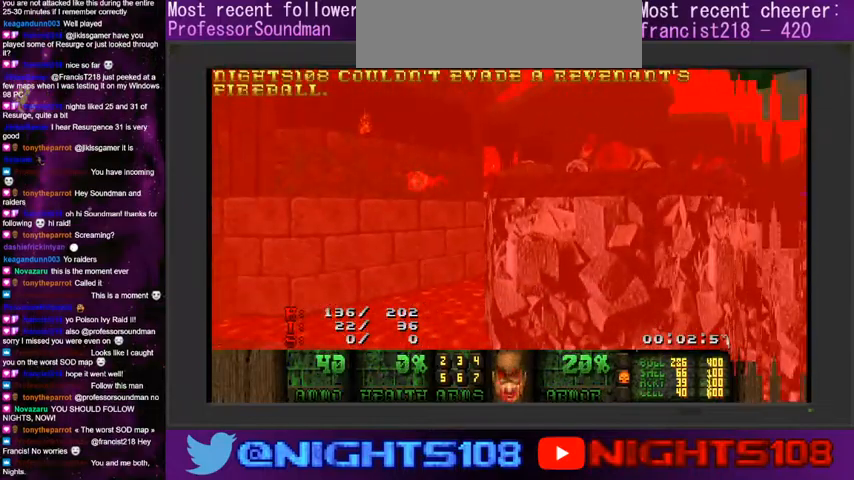
{"keys": [], "mouse": [], "events": [[167, "w", "up"]]}
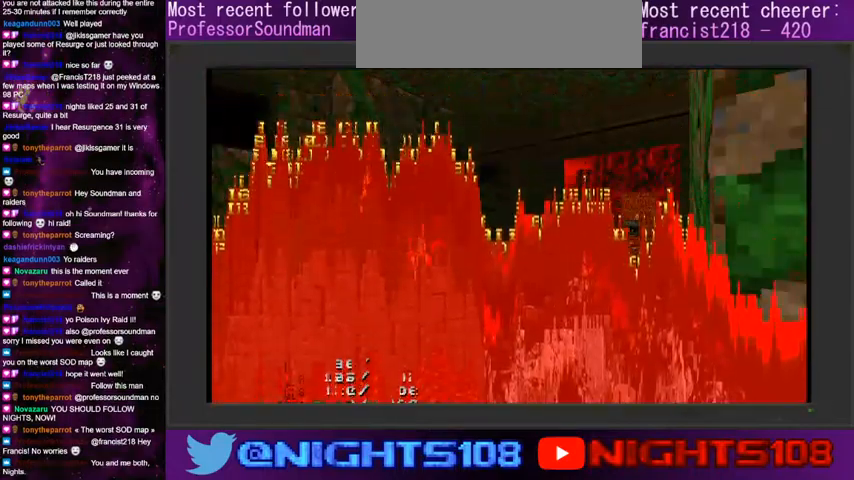
{"keys": [], "mouse": [], "events": []}
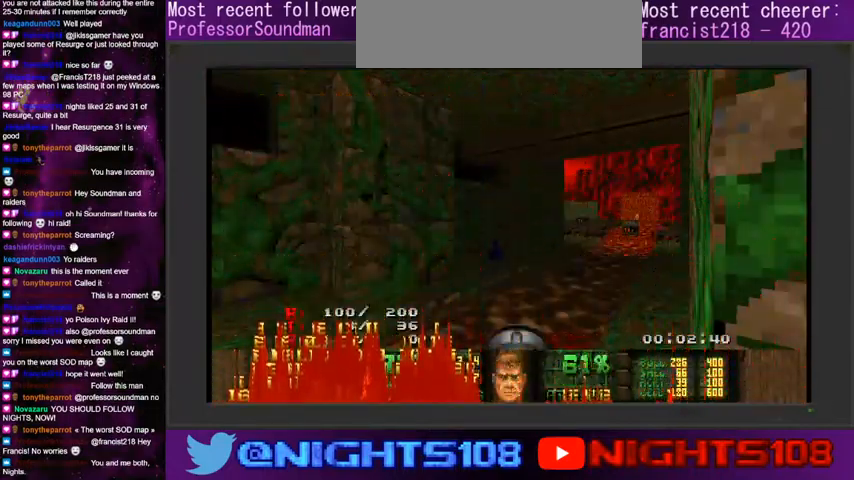
{"keys": ["w"], "mouse": [], "events": [[334, "e", "down"], [334, "w", "down"], [434, "e", "up"]]}
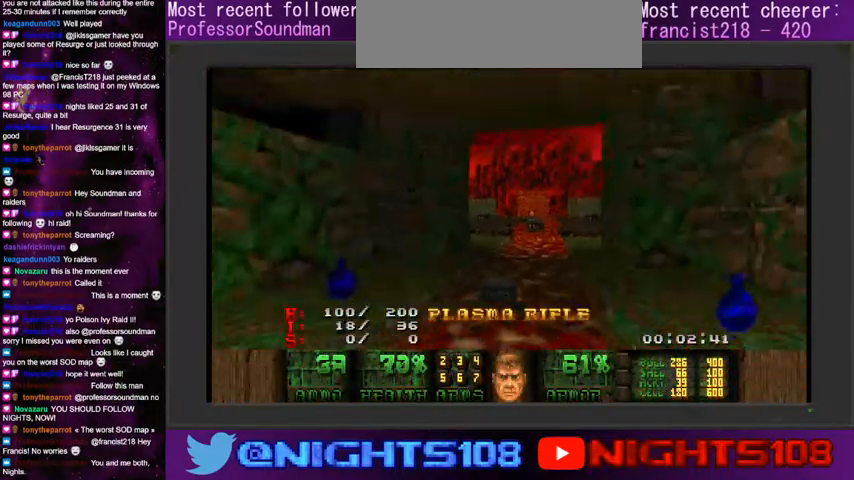
{"keys": ["w"], "mouse": [], "events": [[200, "e", "down"], [300, "e", "up"]]}